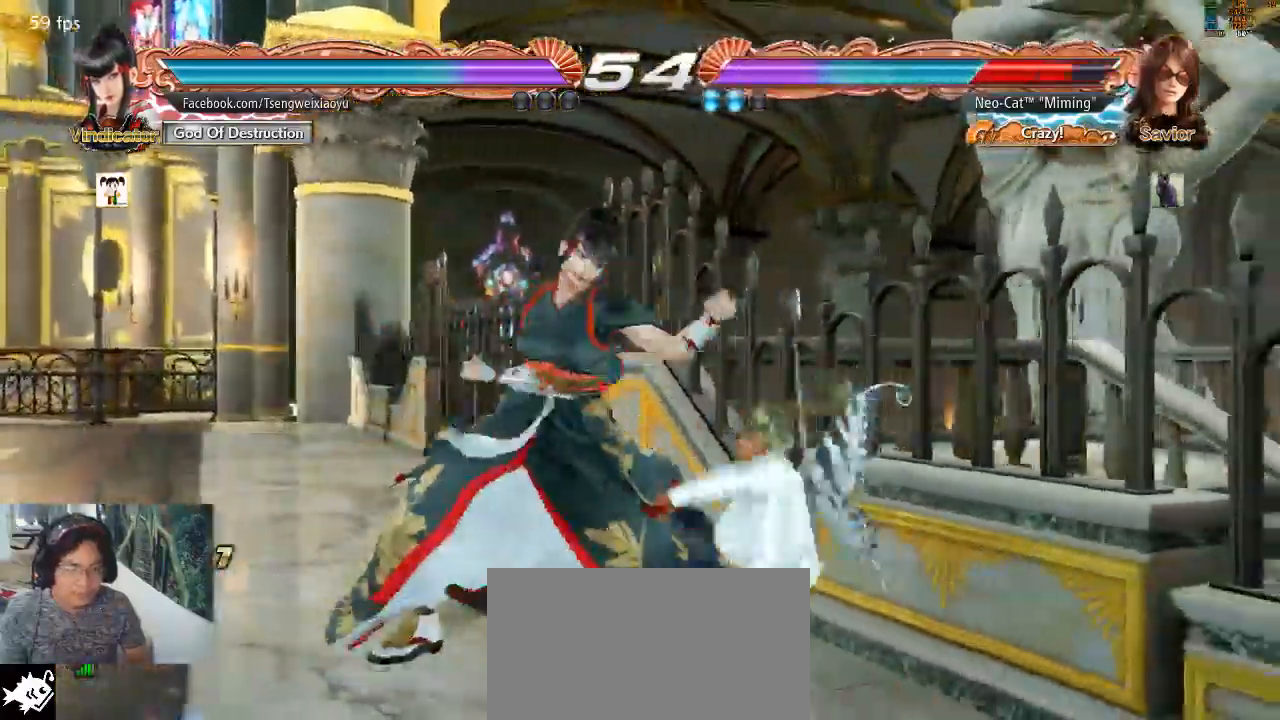
Gameplay with a controller (arcade stick); each line is a JSON object with the inputs held at the frame after it (dt_ms = milliseconds from this image to that frame). "events" lists button and stick changes between this image and that frame as [ms after this image, input, new state], when the widget could be followed in between. Not read: L3 R3.
{"dt_ms": 500, "buttons": [], "left_stick": "center", "events": [[167, "CROSS", "down"], [167, "SQUARE", "down"], [233, "CROSS", "up"], [233, "SQUARE", "up"]]}
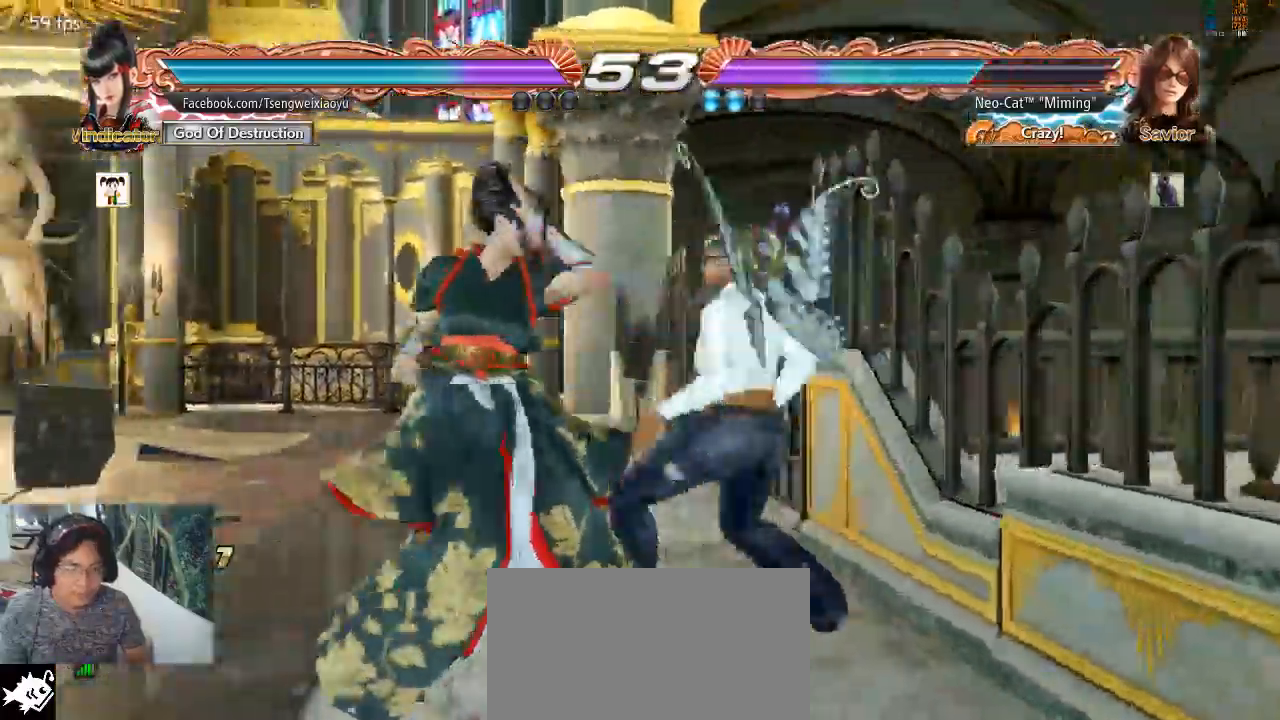
{"dt_ms": 500, "buttons": [], "left_stick": "right", "events": [[333, "left_stick", "right"]]}
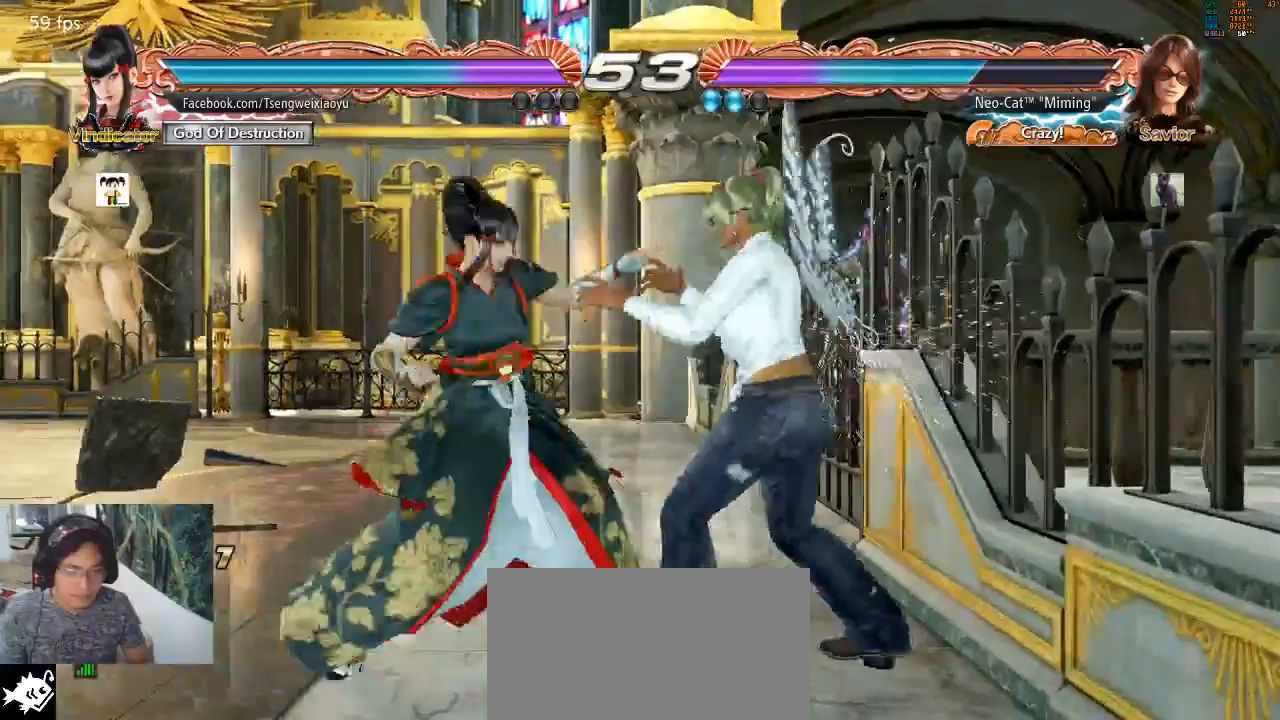
{"dt_ms": 500, "buttons": [], "left_stick": "right", "events": [[200, "left_stick", "center"], [267, "left_stick", "right"]]}
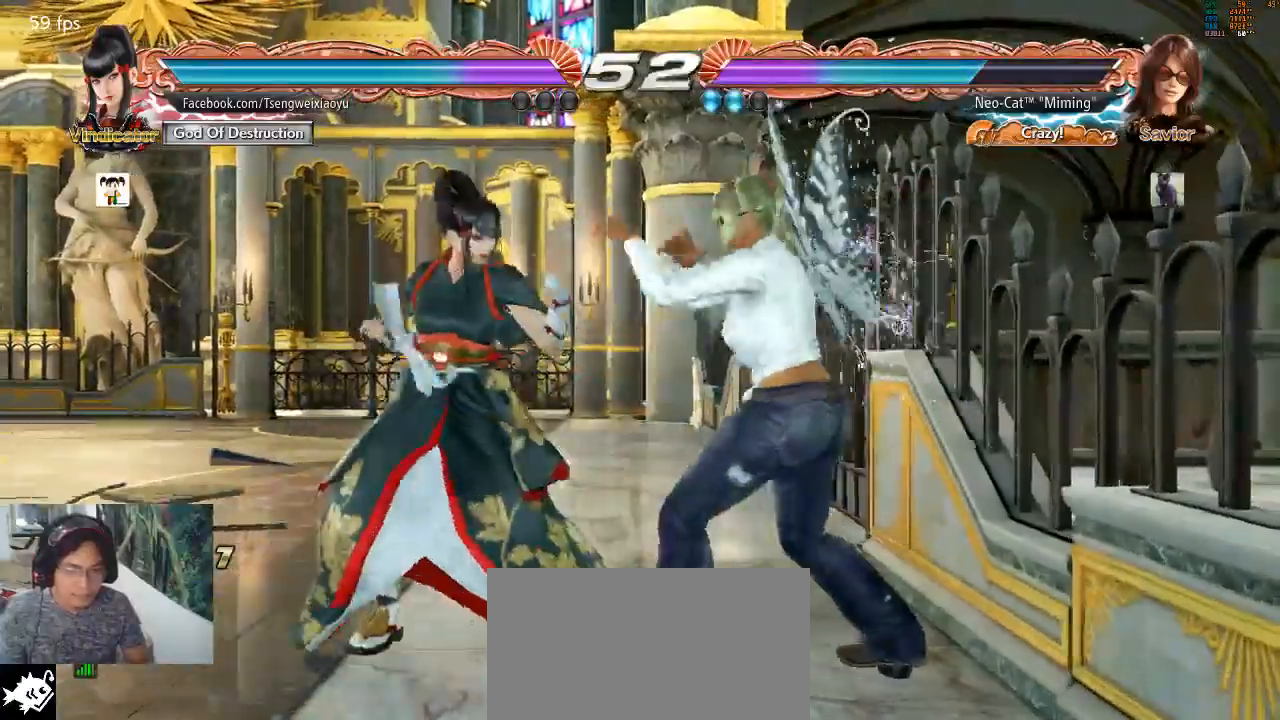
{"dt_ms": 1000, "buttons": [], "left_stick": "right"}
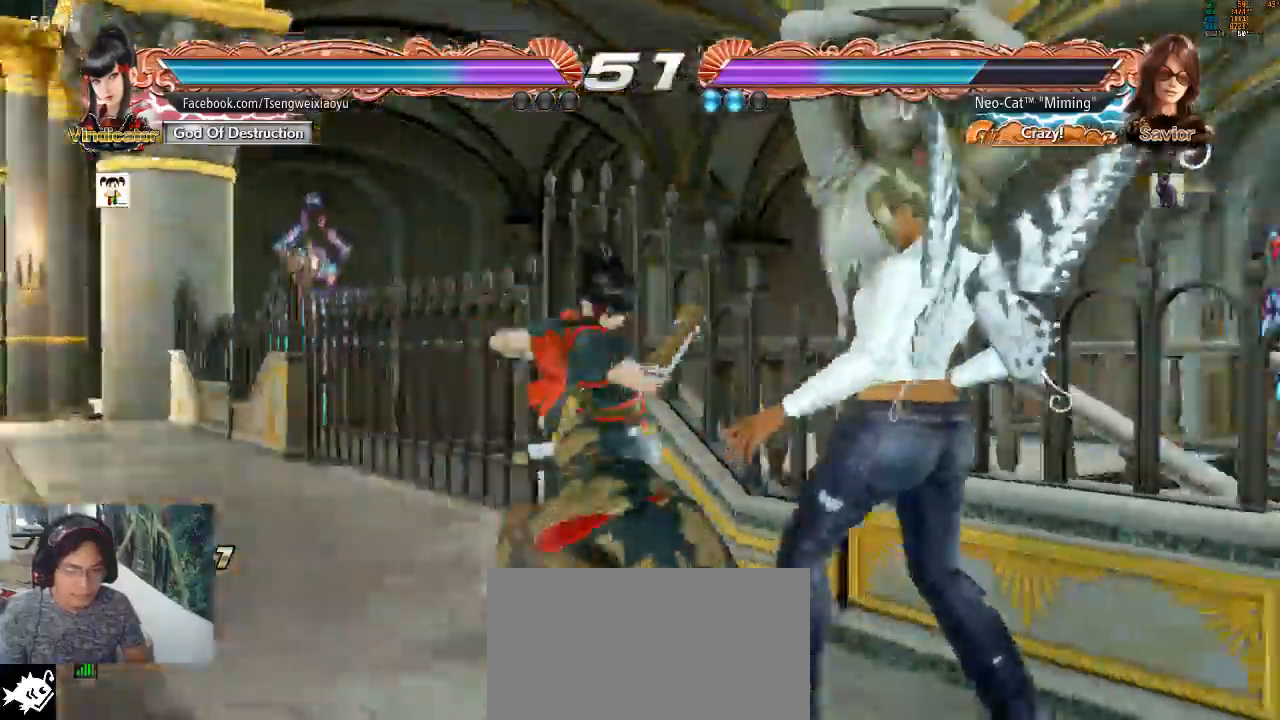
{"dt_ms": 500, "buttons": [], "left_stick": "center", "events": [[267, "left_stick", "center"], [400, "SQUARE", "down"], [500, "SQUARE", "up"]]}
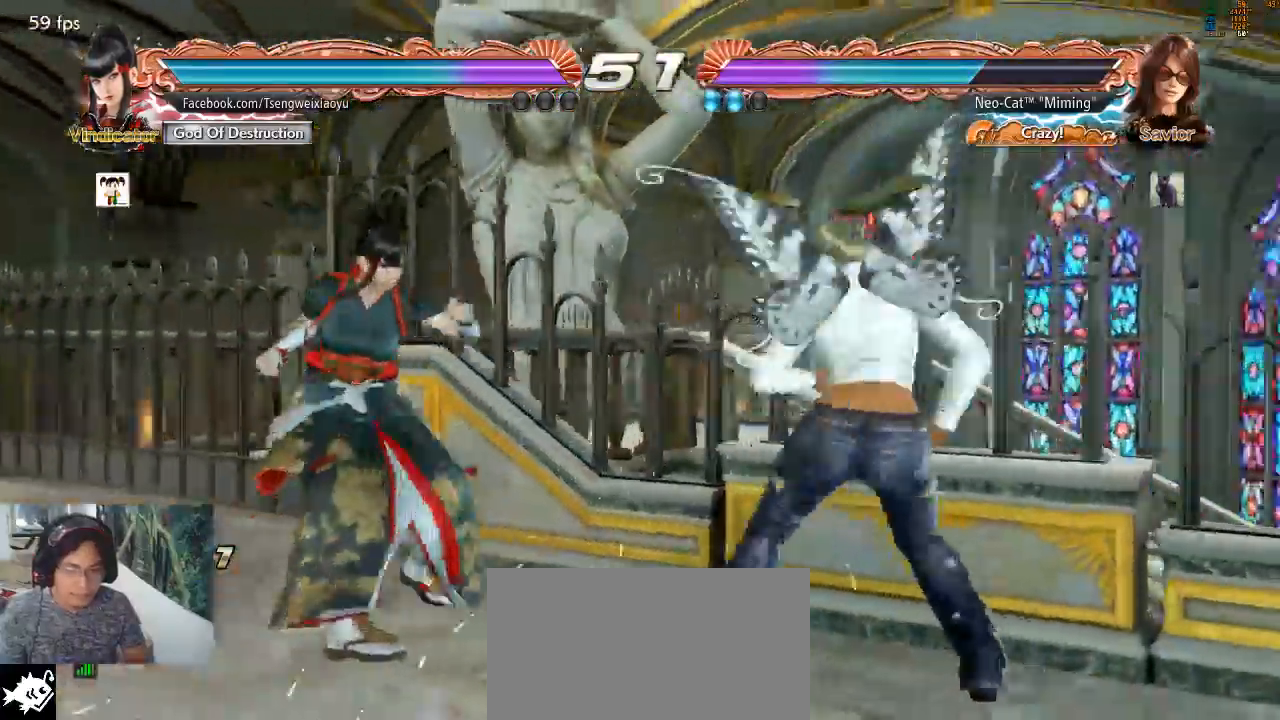
{"dt_ms": 500, "buttons": [], "left_stick": "right", "events": [[267, "left_stick", "right"], [333, "left_stick", "center"], [400, "left_stick", "right"]]}
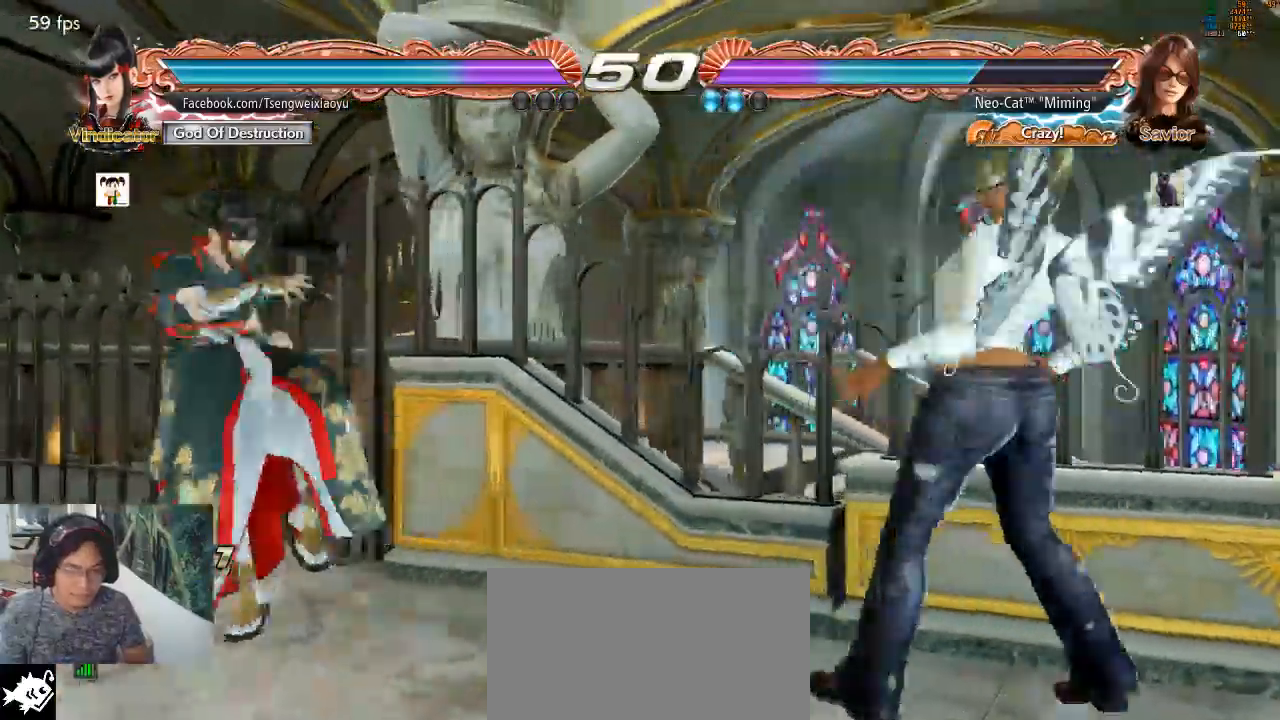
{"dt_ms": 500, "buttons": [], "left_stick": "center", "events": [[100, "left_stick", "down"], [167, "left_stick", "center"], [400, "left_stick", "right"], [500, "left_stick", "center"]]}
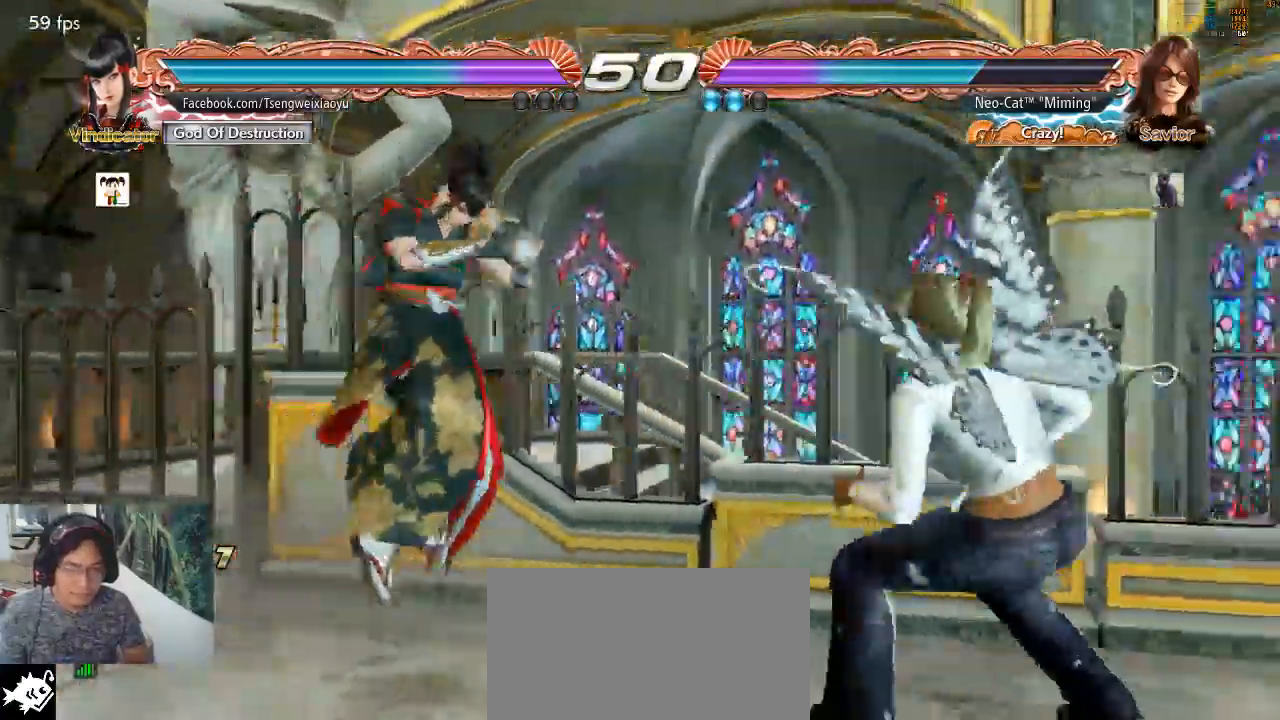
{"dt_ms": 500, "buttons": [], "left_stick": "center", "events": [[67, "left_stick", "down-right"], [133, "CIRCLE", "down"], [233, "CIRCLE", "up"], [267, "left_stick", "center"]]}
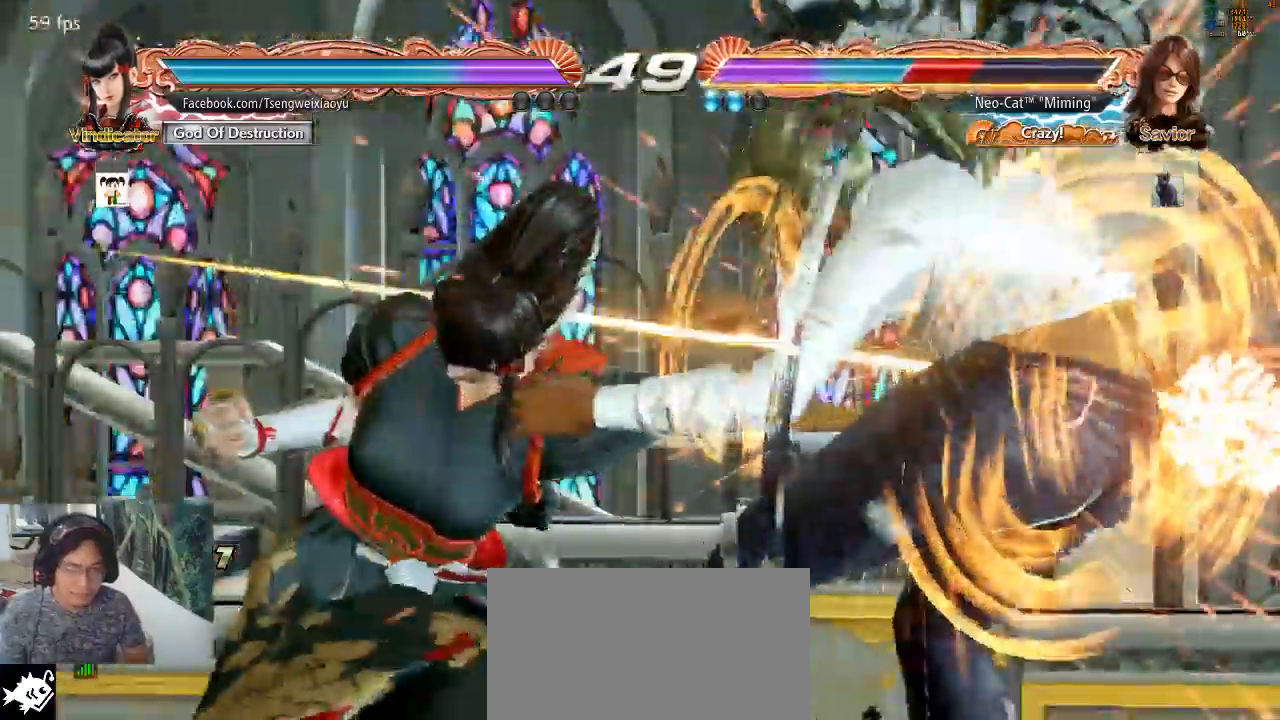
{"dt_ms": 1000, "buttons": [], "left_stick": "center"}
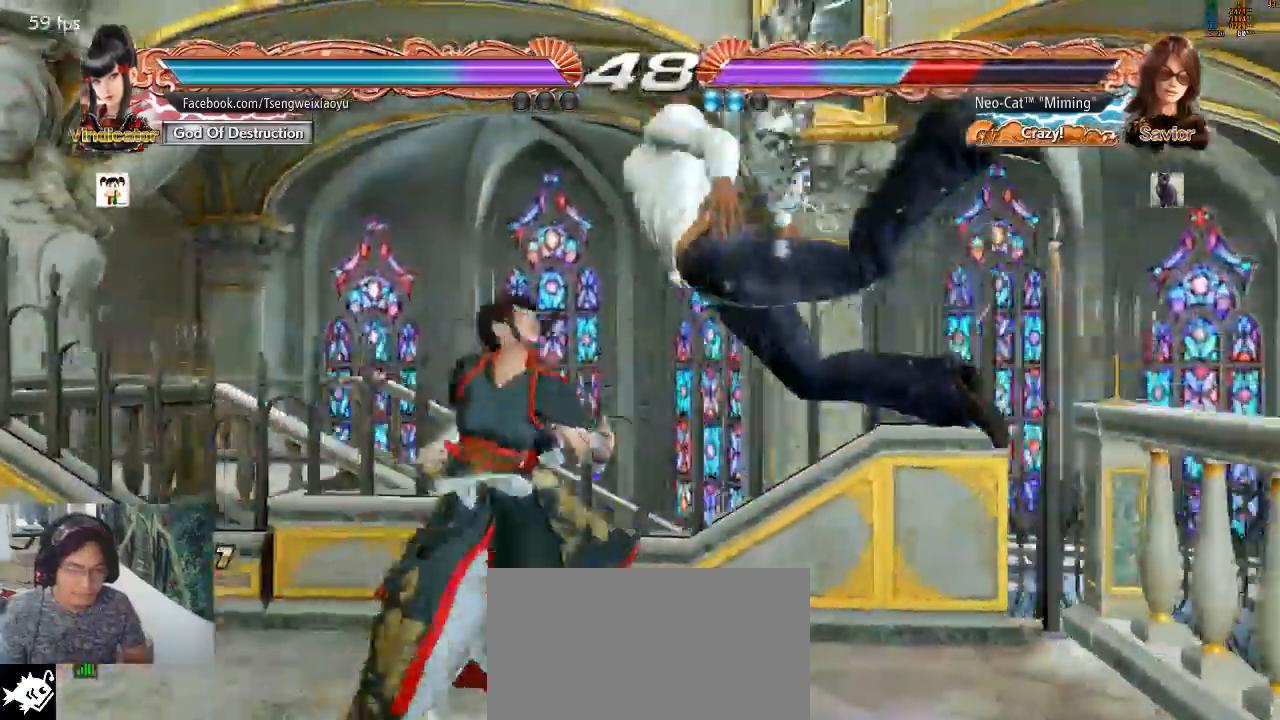
{"dt_ms": 500, "buttons": [], "left_stick": "center"}
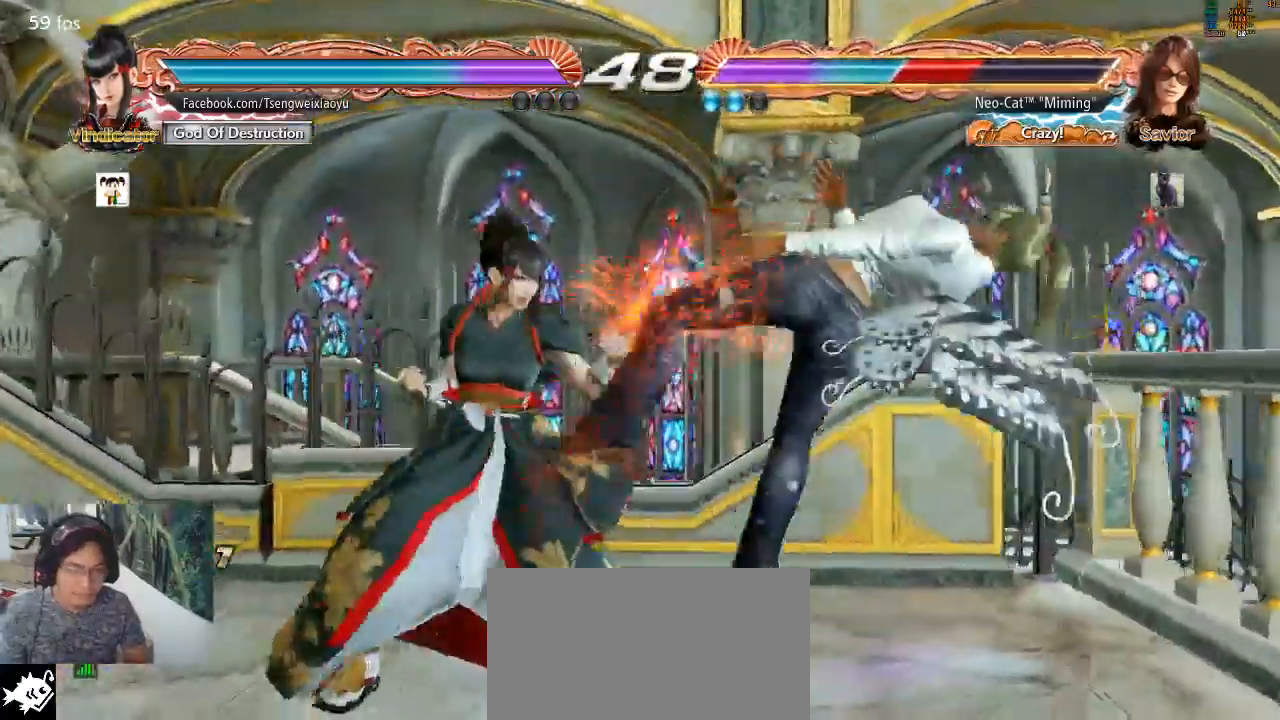
{"dt_ms": 500, "buttons": [], "left_stick": "center", "events": []}
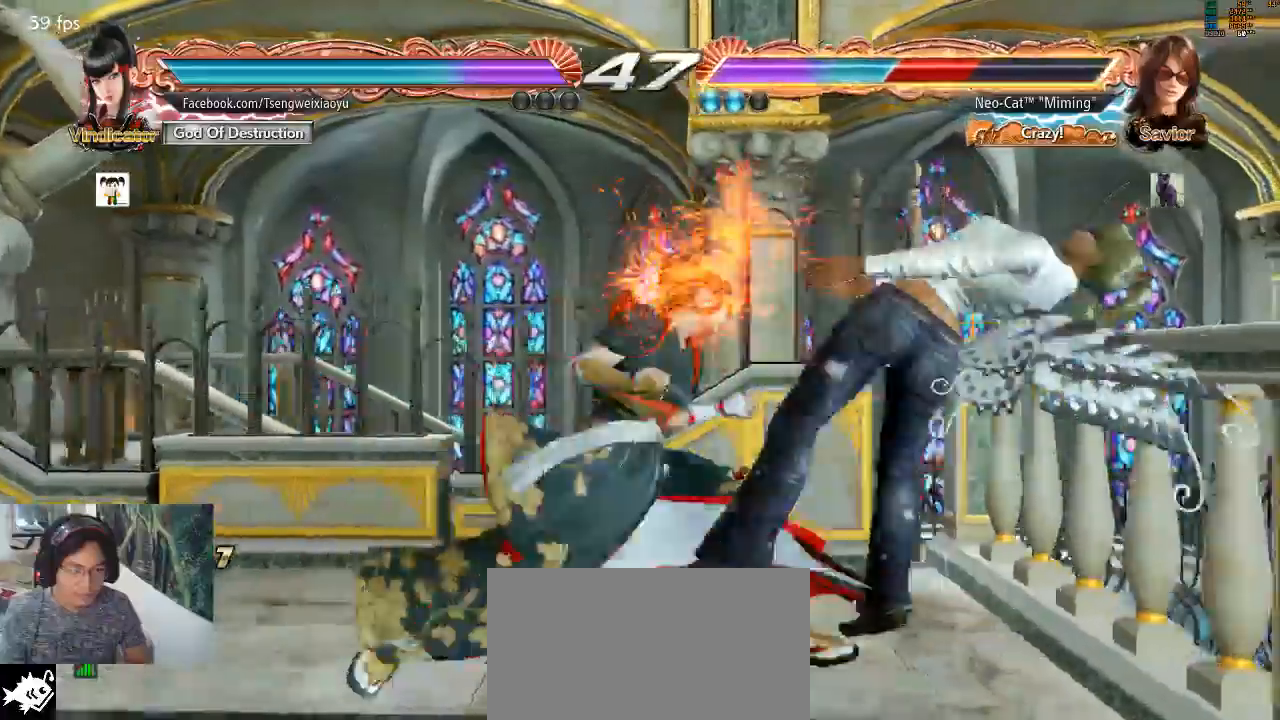
{"dt_ms": 500, "buttons": ["SQUARE"], "left_stick": "center"}
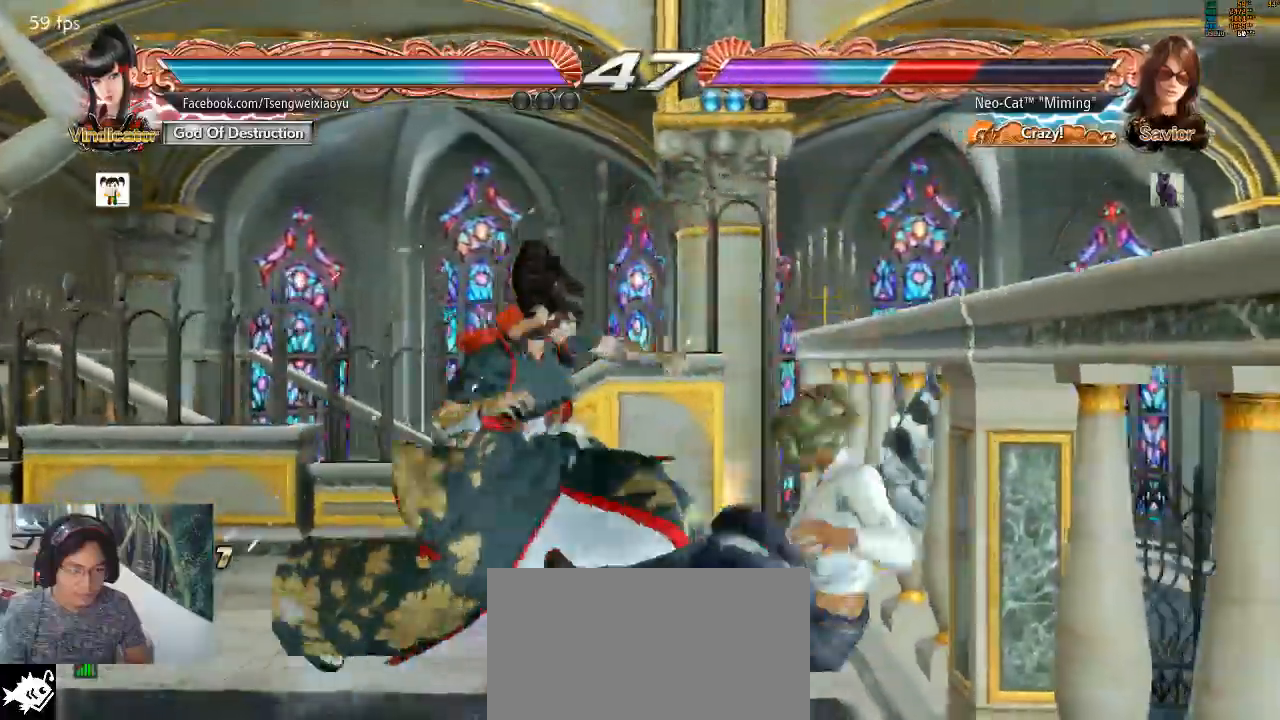
{"dt_ms": 500, "buttons": [], "left_stick": "center"}
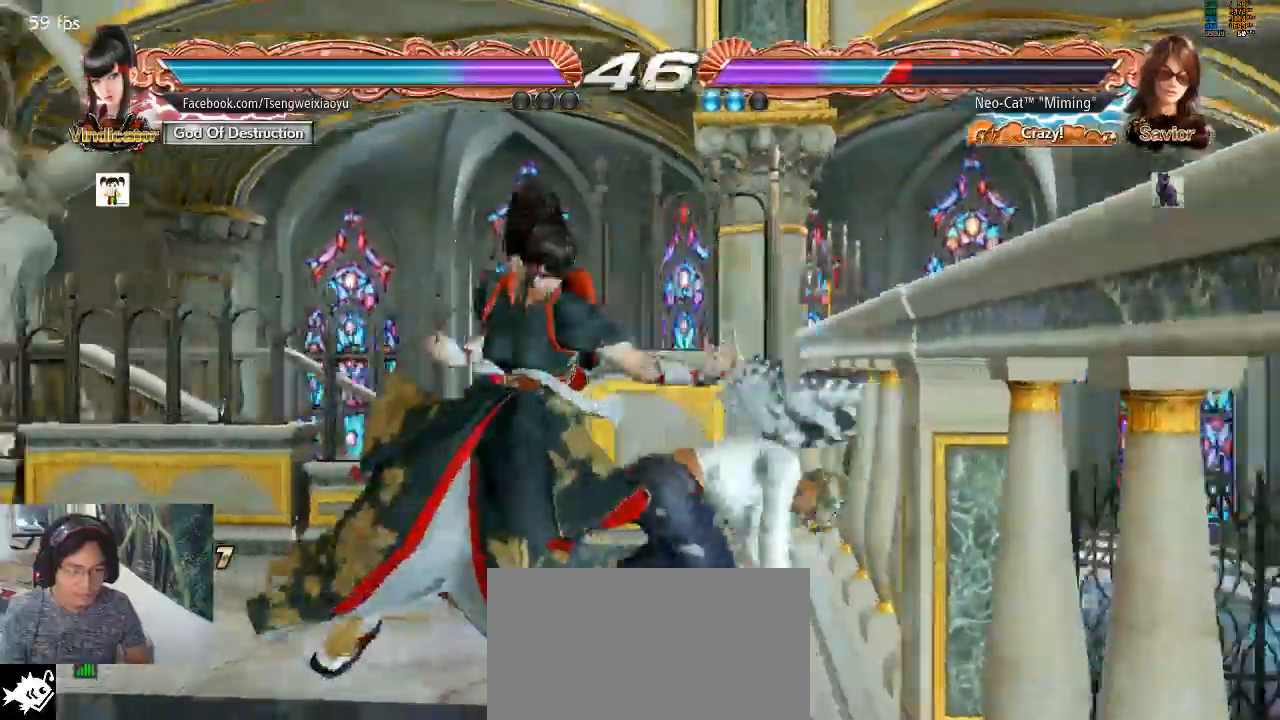
{"dt_ms": 500, "buttons": [], "left_stick": "center", "events": [[33, "CIRCLE", "down"], [33, "TRIANGLE", "down"], [100, "CIRCLE", "up"], [167, "CIRCLE", "down"], [233, "TRIANGLE", "up"], [267, "CIRCLE", "up"]]}
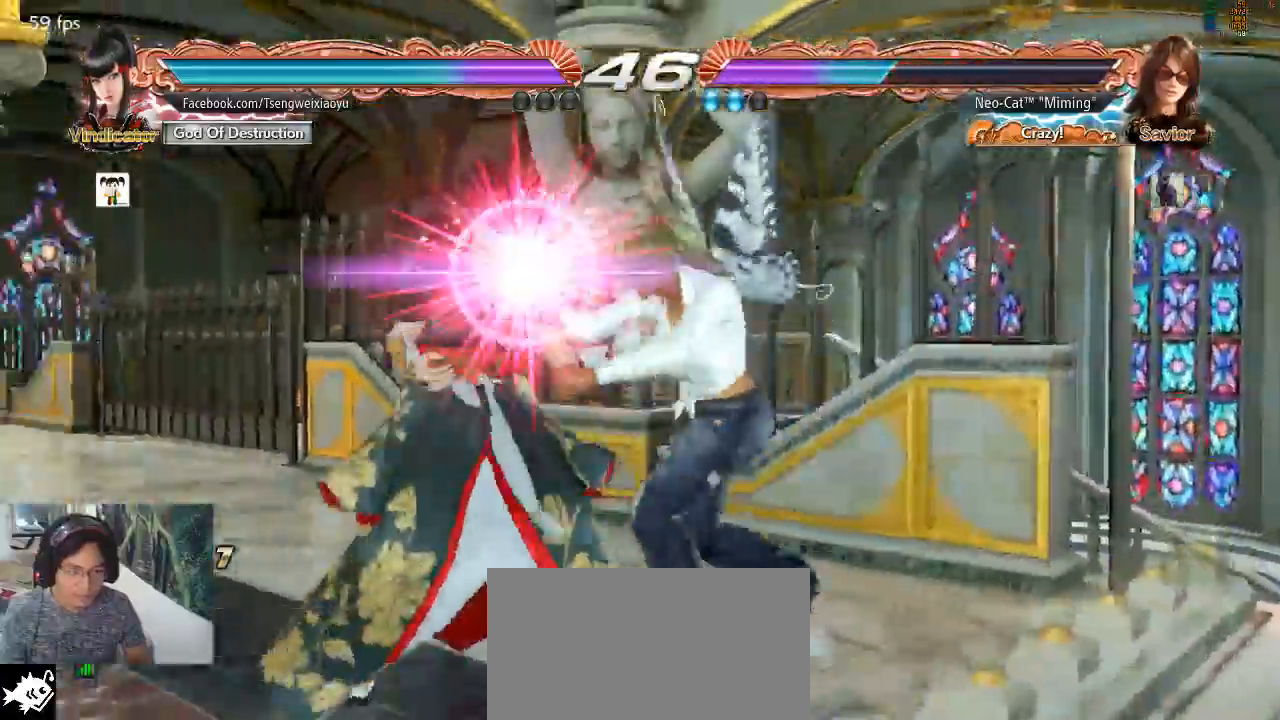
{"dt_ms": 500, "buttons": [], "left_stick": "center"}
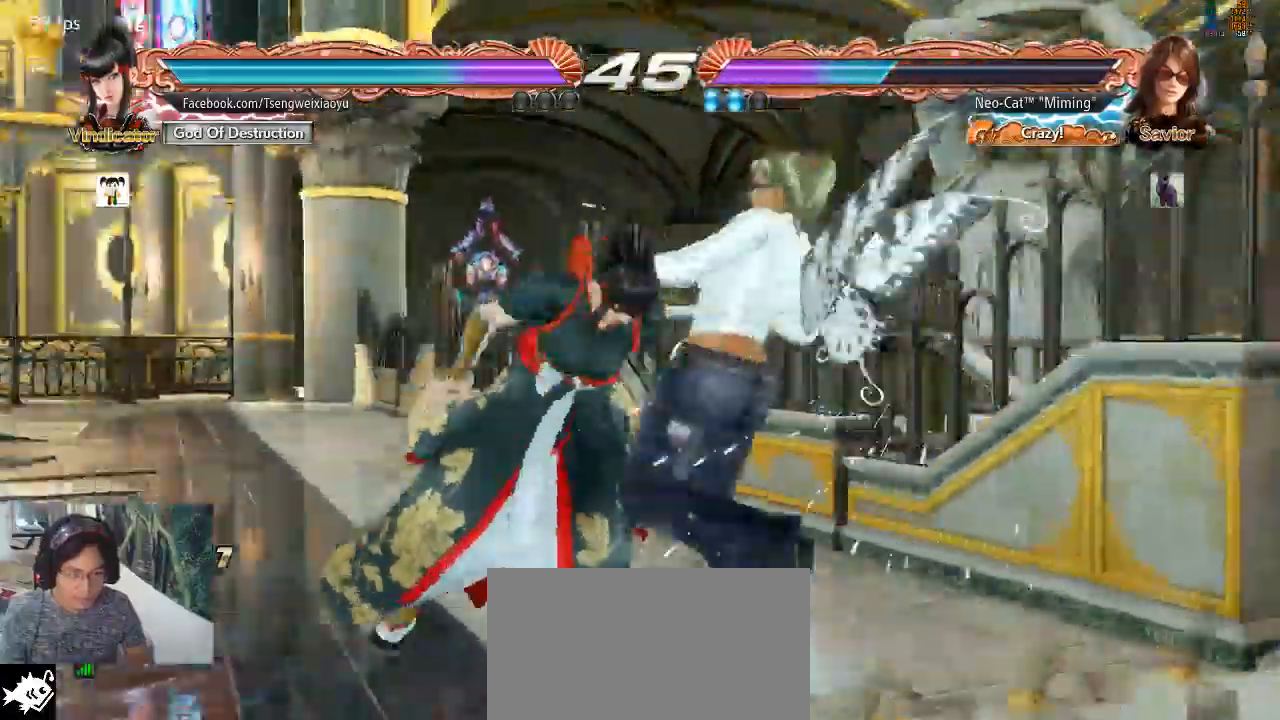
{"dt_ms": 500, "buttons": [], "left_stick": "center", "events": []}
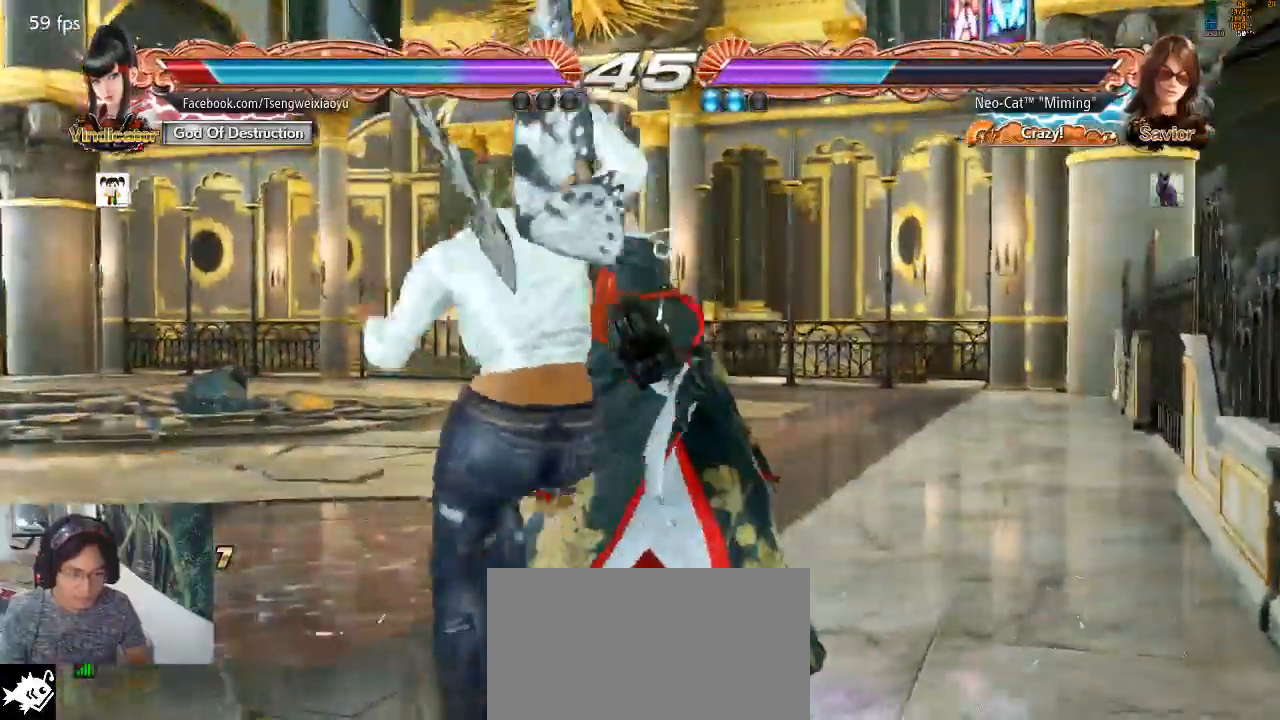
{"dt_ms": 500, "buttons": [], "left_stick": "center", "events": []}
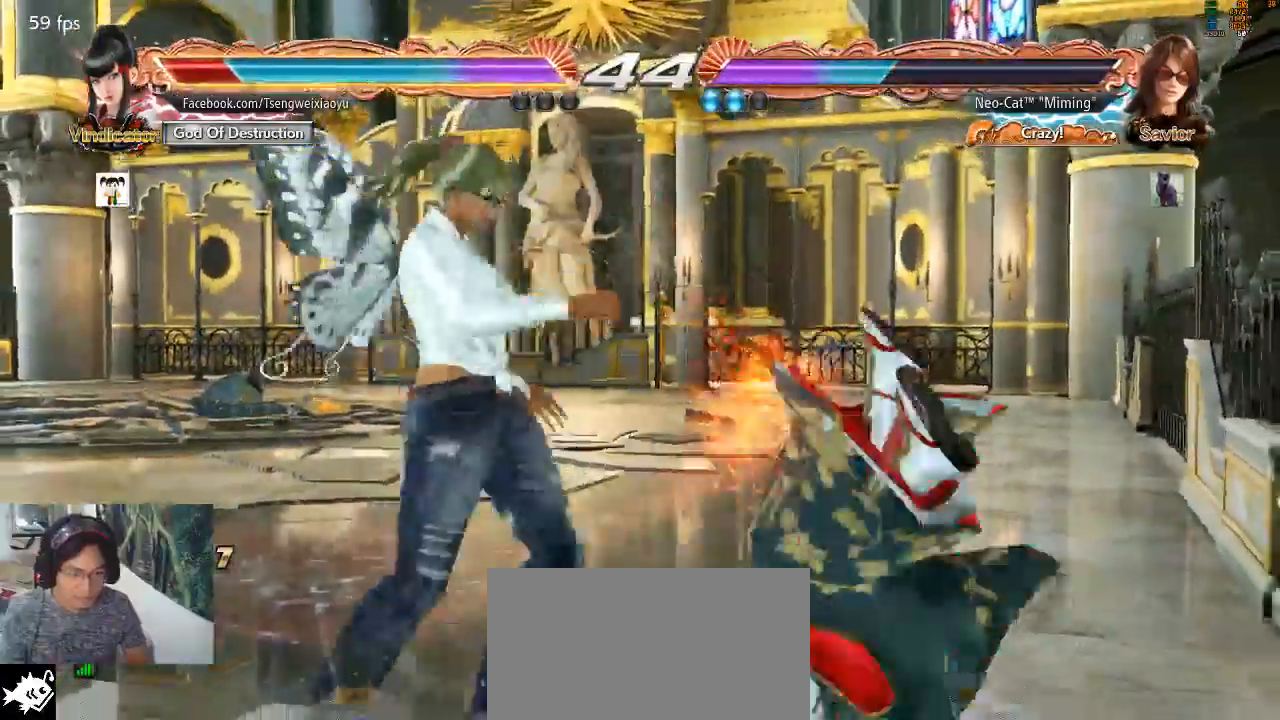
{"dt_ms": 500, "buttons": [], "left_stick": "center", "events": []}
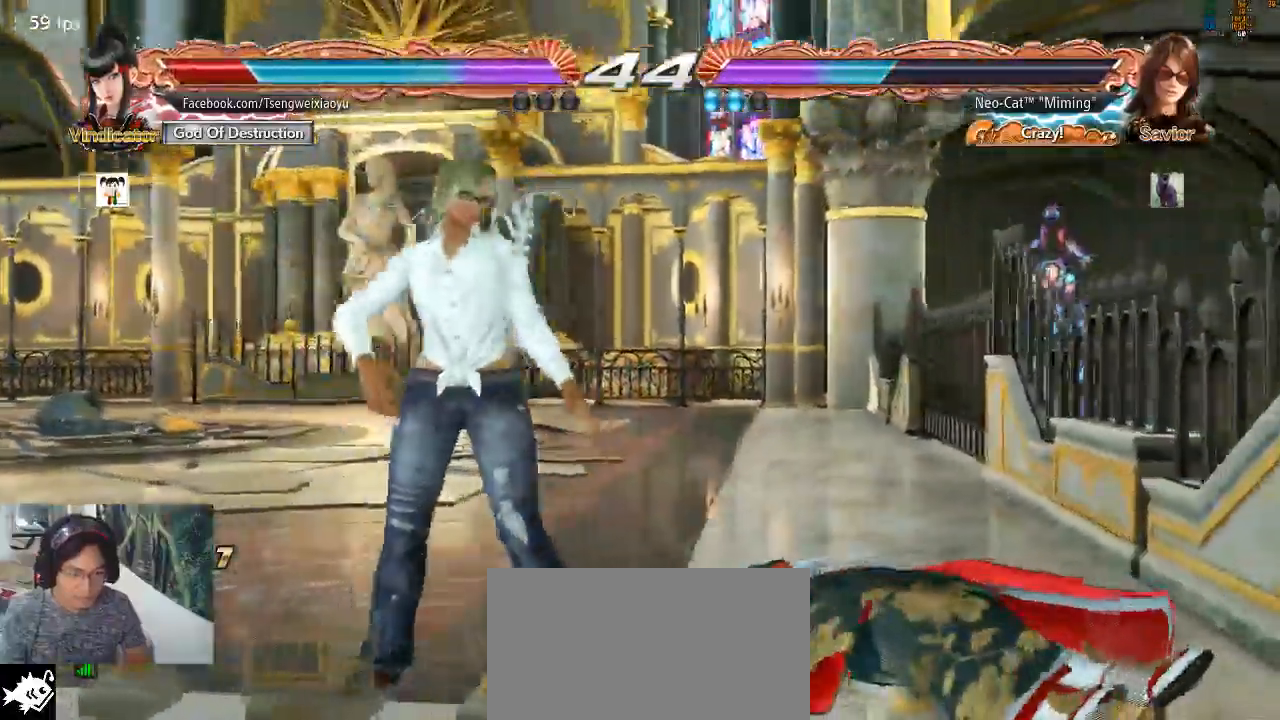
{"dt_ms": 500, "buttons": [], "left_stick": "center", "events": [[167, "left_stick", "up-right"], [200, "CIRCLE", "down"], [233, "CIRCLE", "up"], [300, "left_stick", "center"]]}
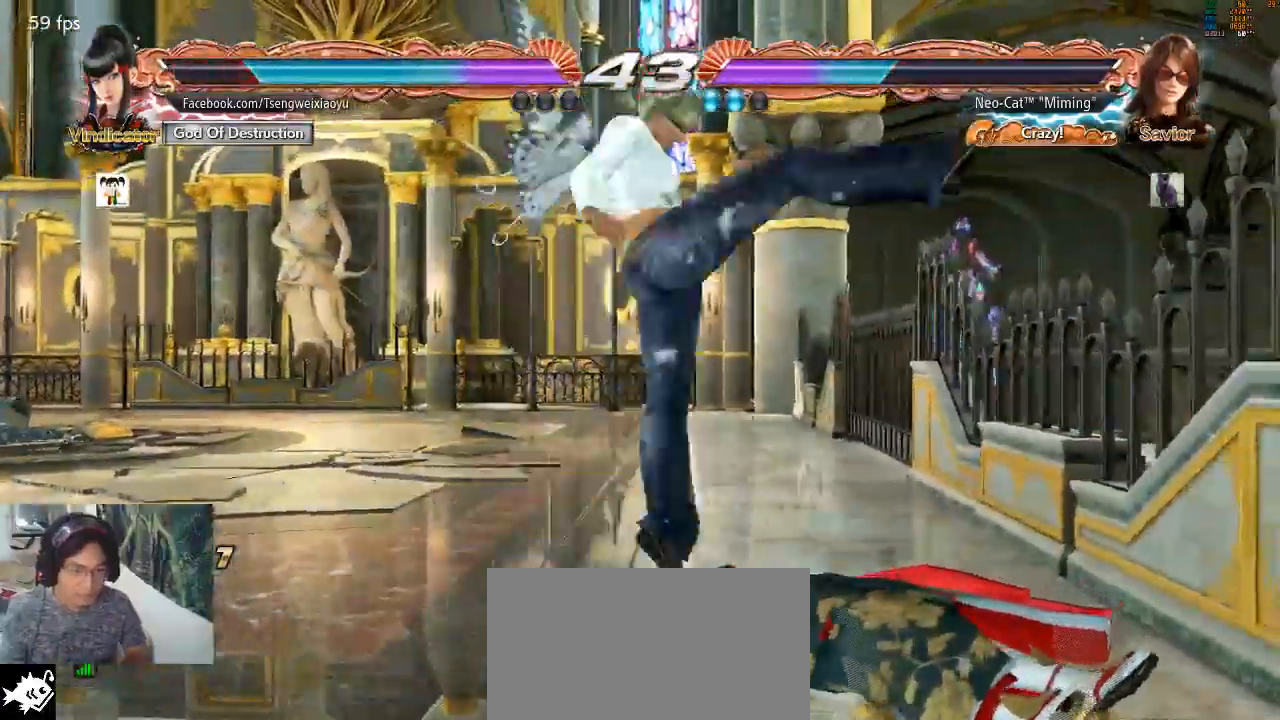
{"dt_ms": 500, "buttons": [], "left_stick": "right", "events": [[500, "left_stick", "right"]]}
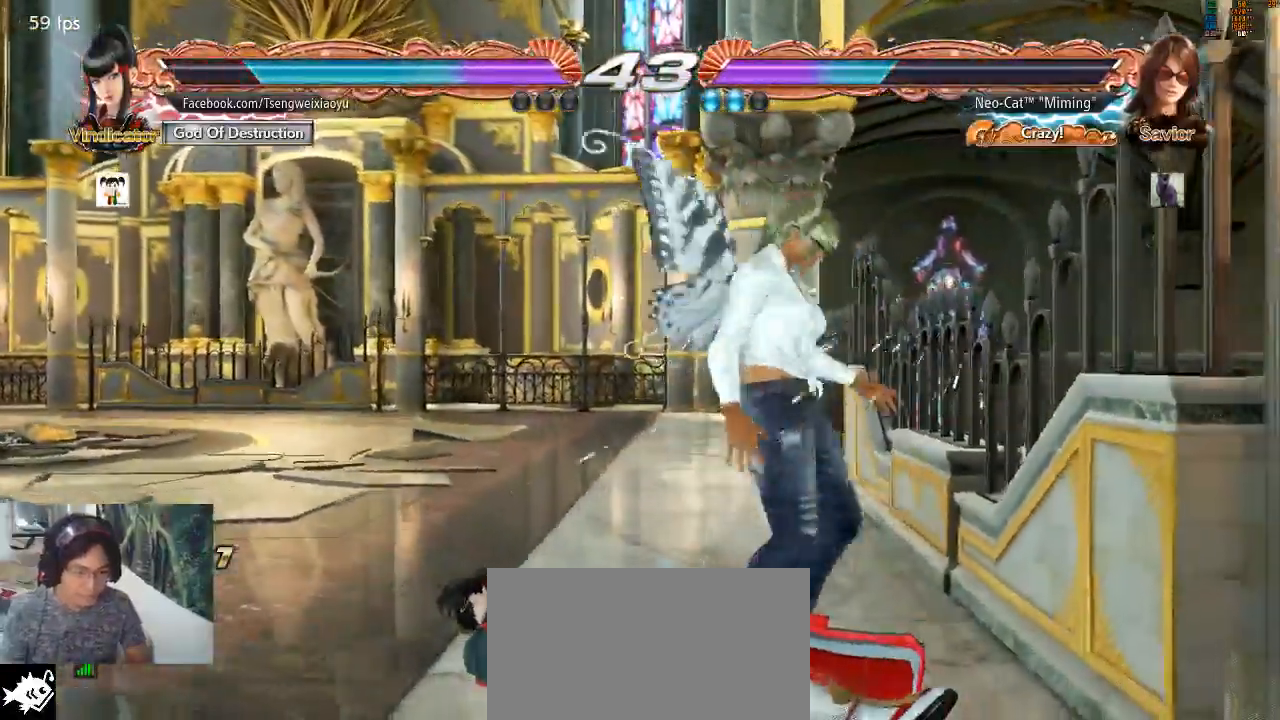
{"dt_ms": 500, "buttons": [], "left_stick": "right", "events": []}
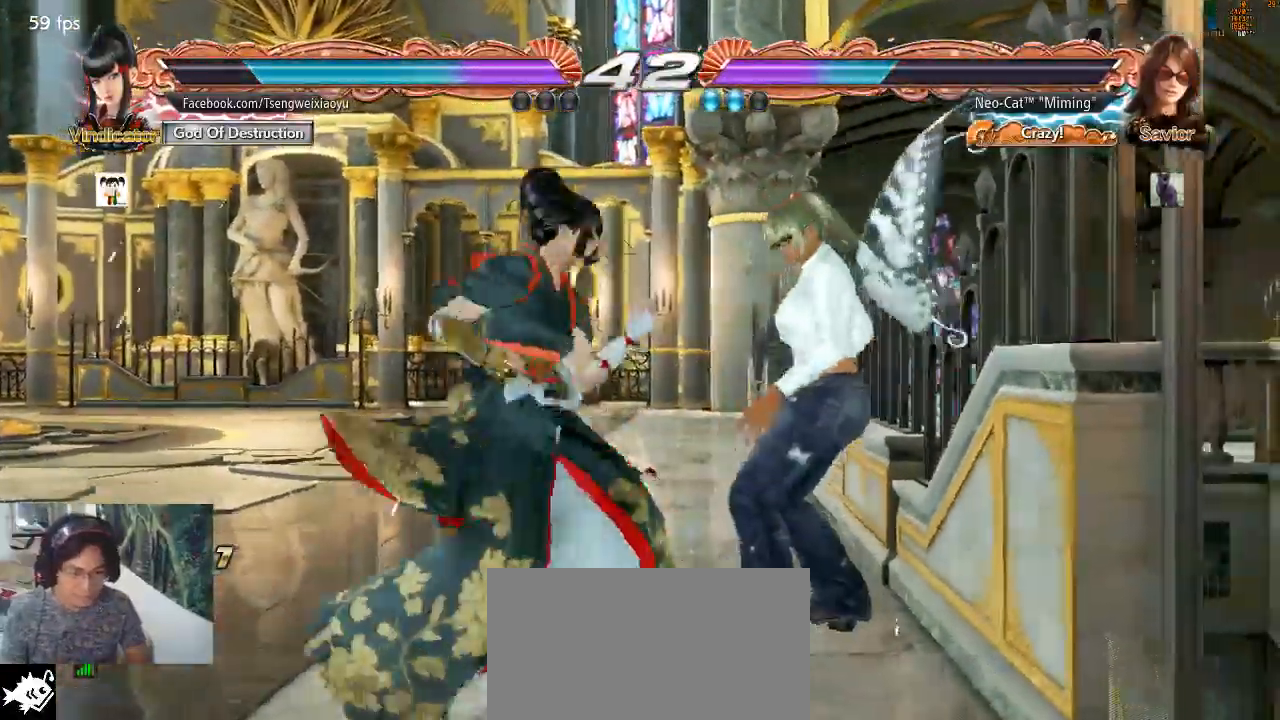
{"dt_ms": 500, "buttons": [], "left_stick": "center", "events": [[467, "left_stick", "center"]]}
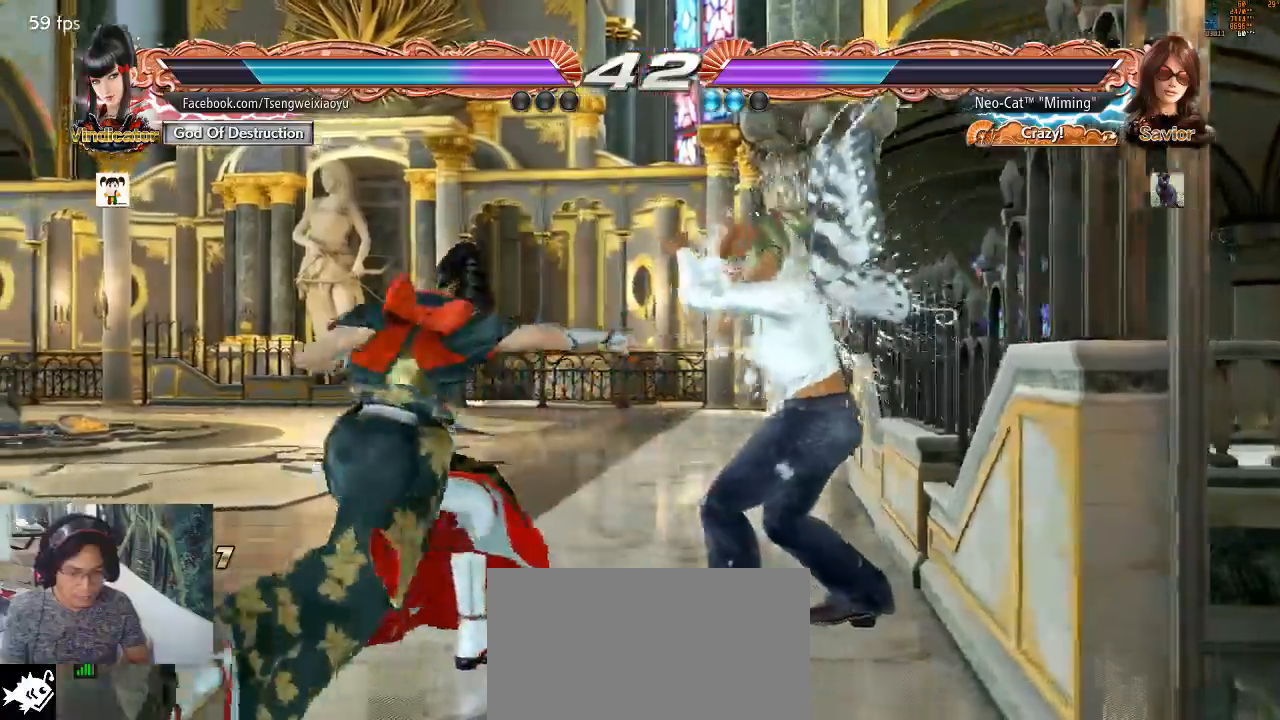
{"dt_ms": 500, "buttons": [], "left_stick": "center"}
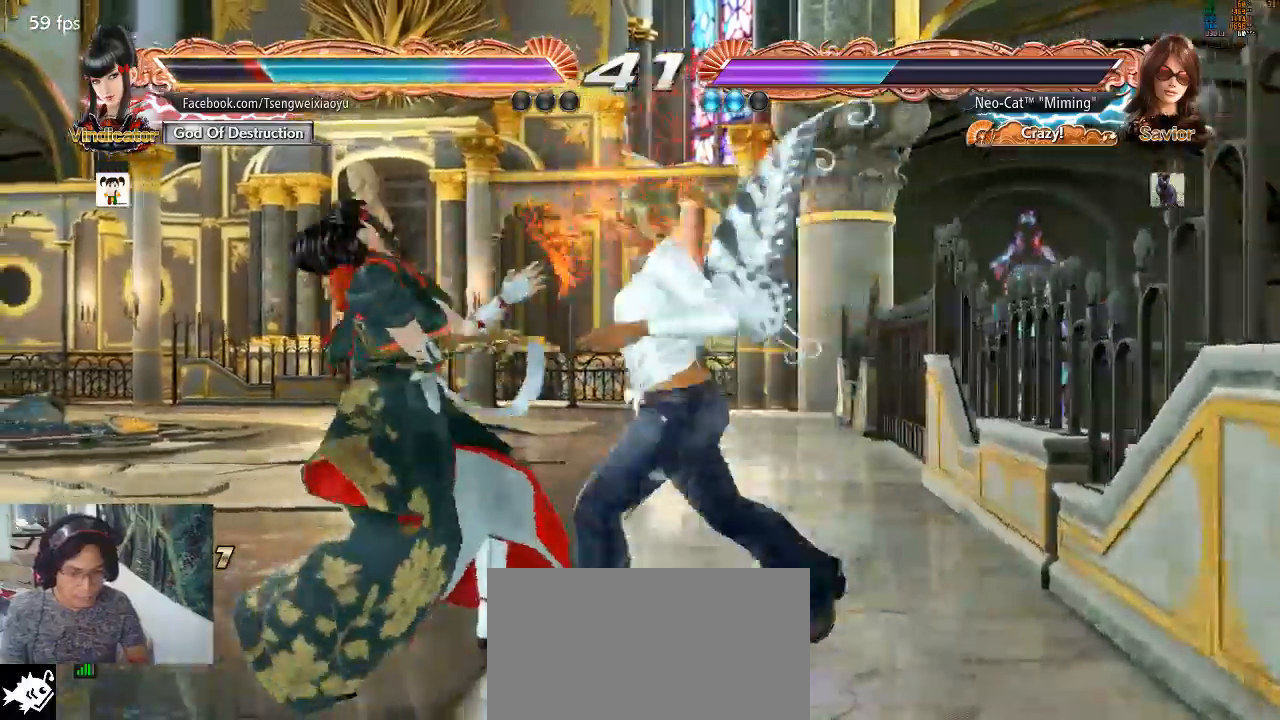
{"dt_ms": 500, "buttons": ["SQUARE"], "left_stick": "down-left", "events": [[333, "left_stick", "down-left"], [367, "SQUARE", "down"], [433, "SQUARE", "up"], [500, "SQUARE", "down"]]}
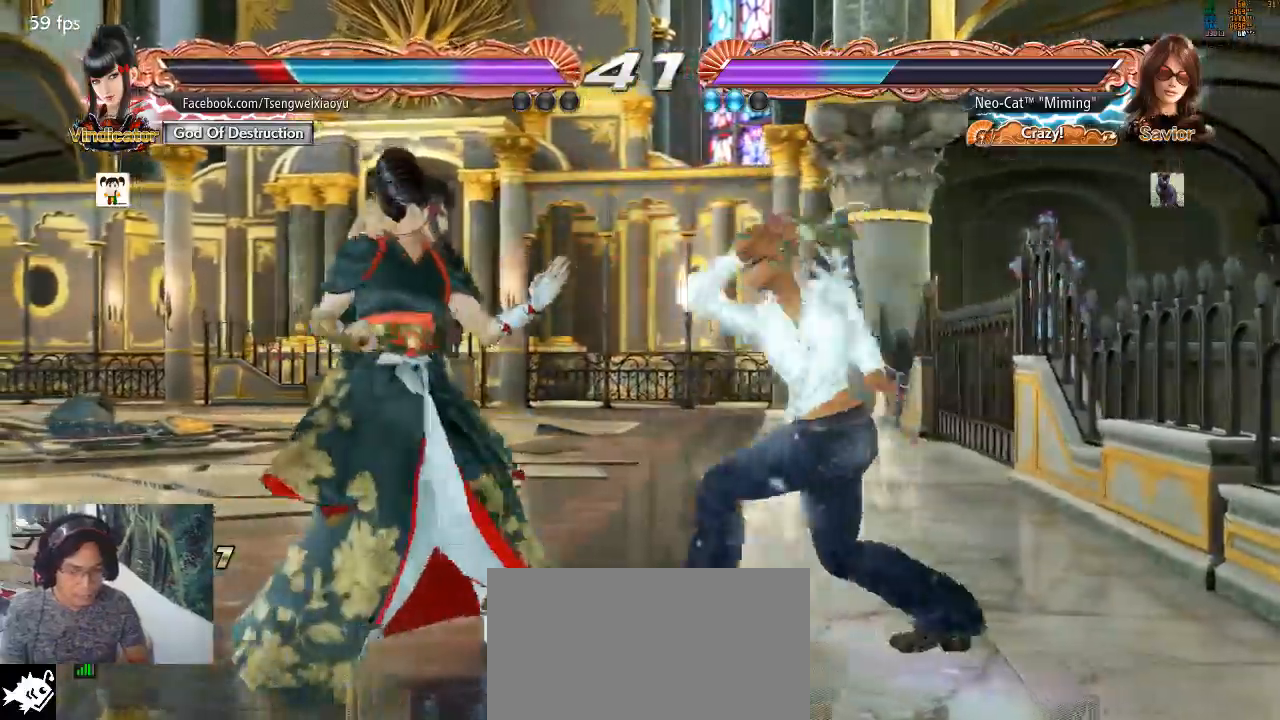
{"dt_ms": 500, "buttons": [], "left_stick": "center", "events": [[67, "SQUARE", "up"], [133, "SQUARE", "down"], [267, "SQUARE", "up"], [333, "left_stick", "center"]]}
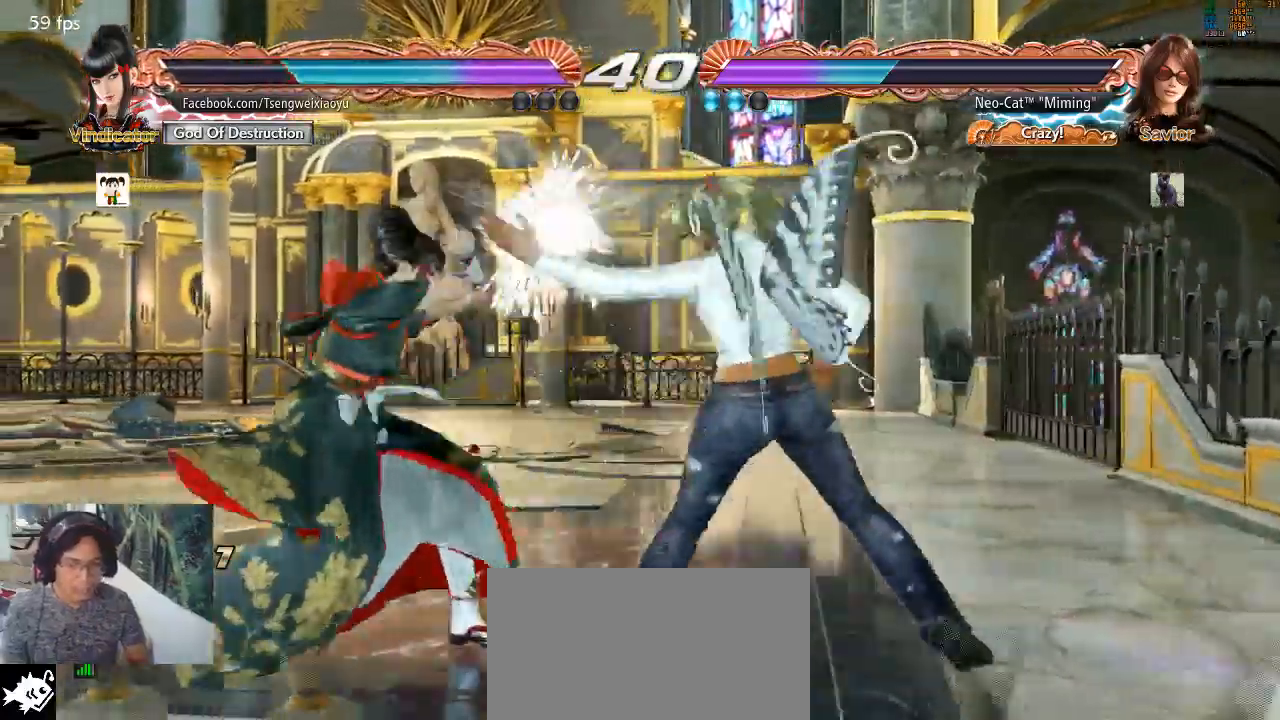
{"dt_ms": 500, "buttons": [], "left_stick": "right", "events": [[167, "left_stick", "right"], [233, "left_stick", "center"], [300, "left_stick", "right"]]}
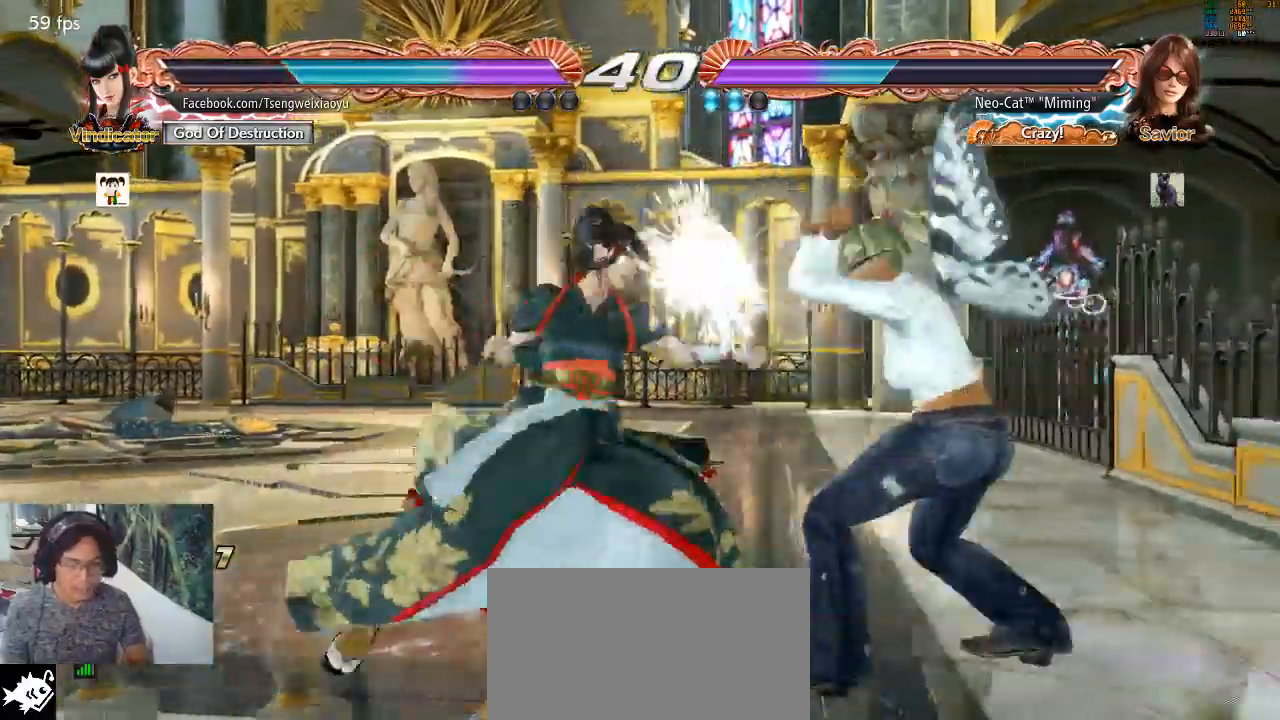
{"dt_ms": 500, "buttons": ["SQUARE"], "left_stick": "center", "events": [[333, "left_stick", "center"], [367, "SQUARE", "down"], [433, "SQUARE", "up"], [467, "SQUARE", "down"]]}